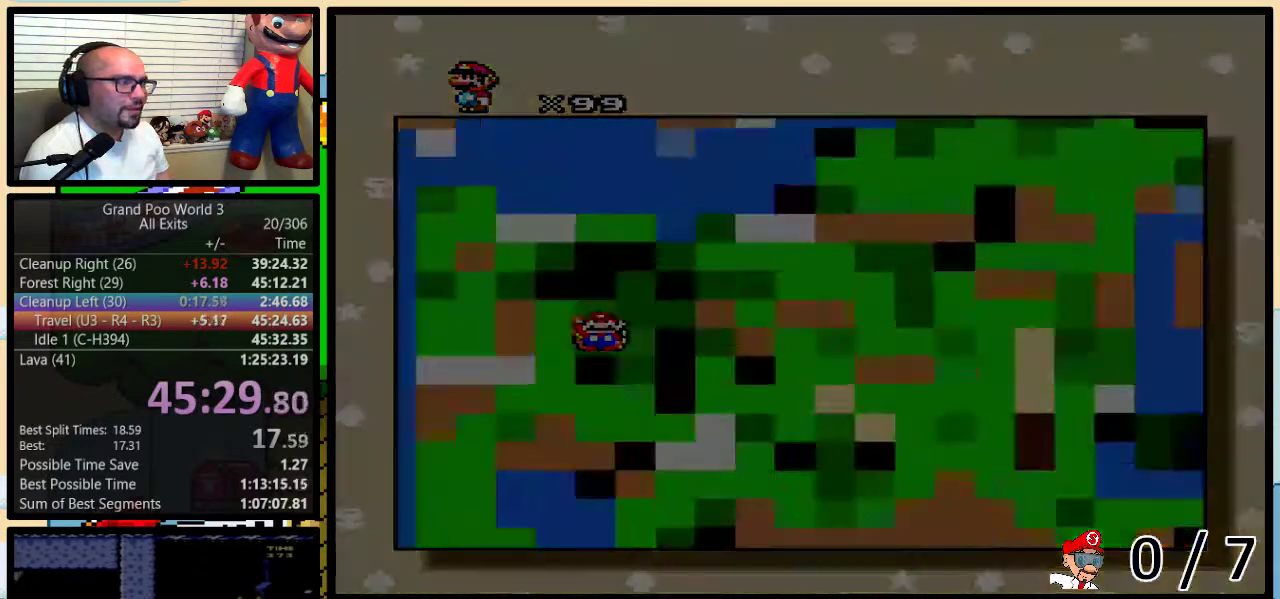
Gameplay with a controller (Nintendo layout); each line is a JSON object with the inputs held at the frame after it. "events" lists button and stick changes between this image and that frame as [ms after this image, input, new state], when the widget could be followed in between. Not read: L3 R3.
{"buttons": ["Y"], "events": [[17, "X", "up"], [483, "Y", "down"]]}
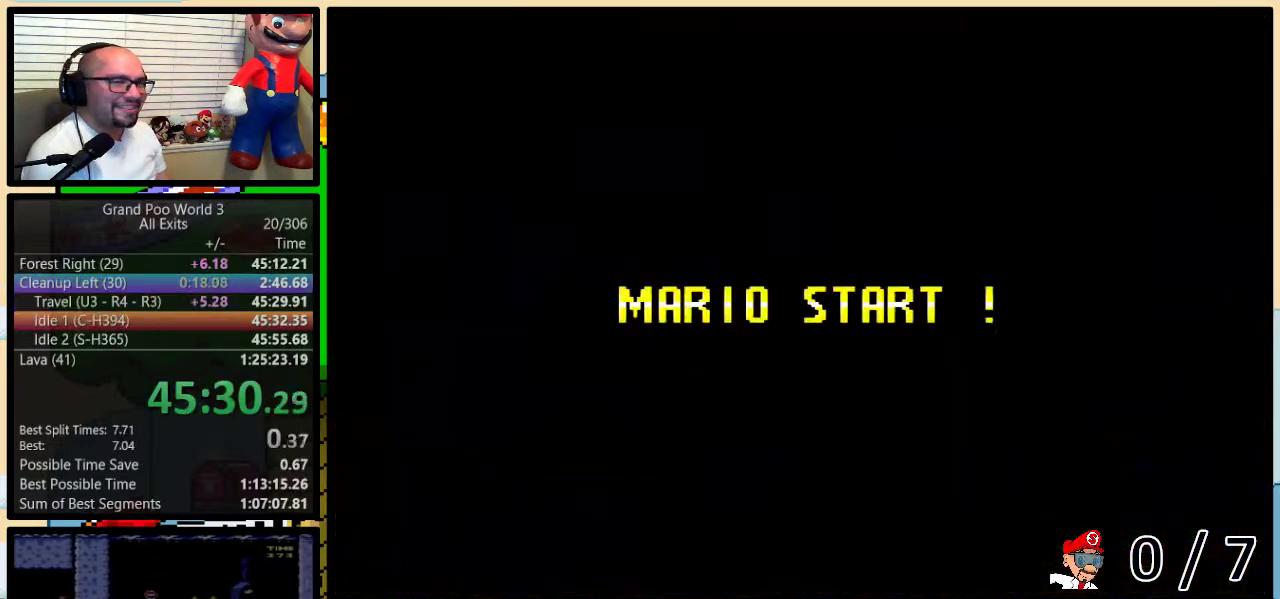
{"buttons": [], "events": [[217, "B", "down"], [317, "Y", "up"], [483, "B", "up"]]}
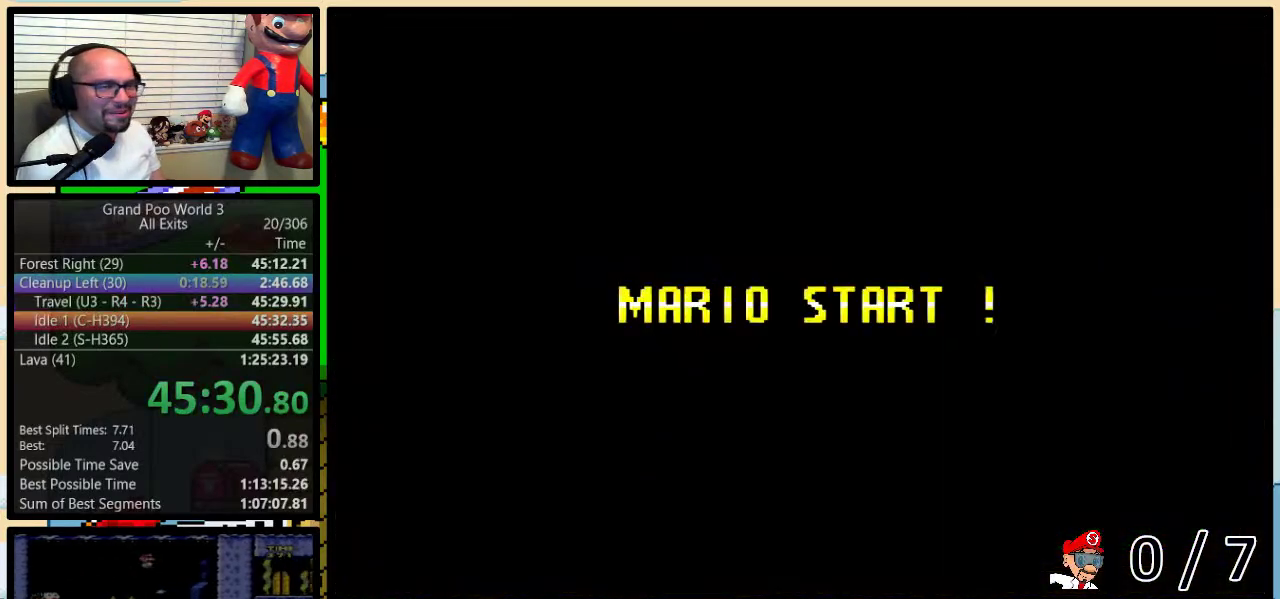
{"buttons": ["Y", "DPAD_UP", "DPAD_RIGHT"], "events": [[17, "Y", "down"], [133, "DPAD_RIGHT", "down"], [350, "DPAD_UP", "down"]]}
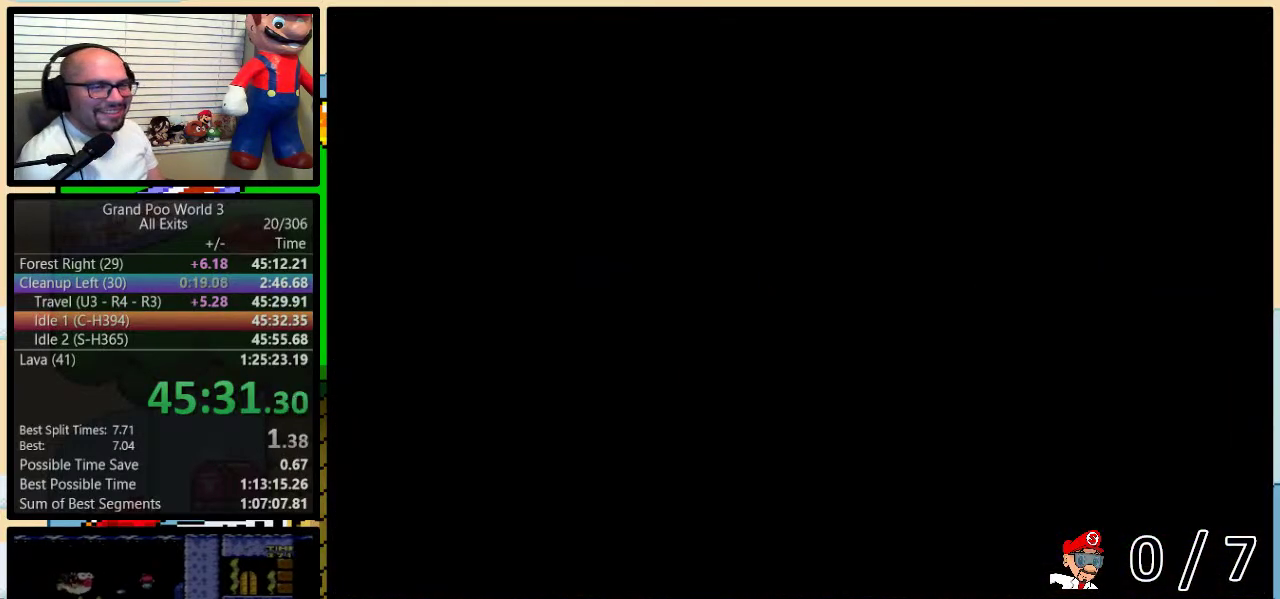
{"buttons": ["Y", "DPAD_RIGHT"], "events": [[33, "DPAD_UP", "up"]]}
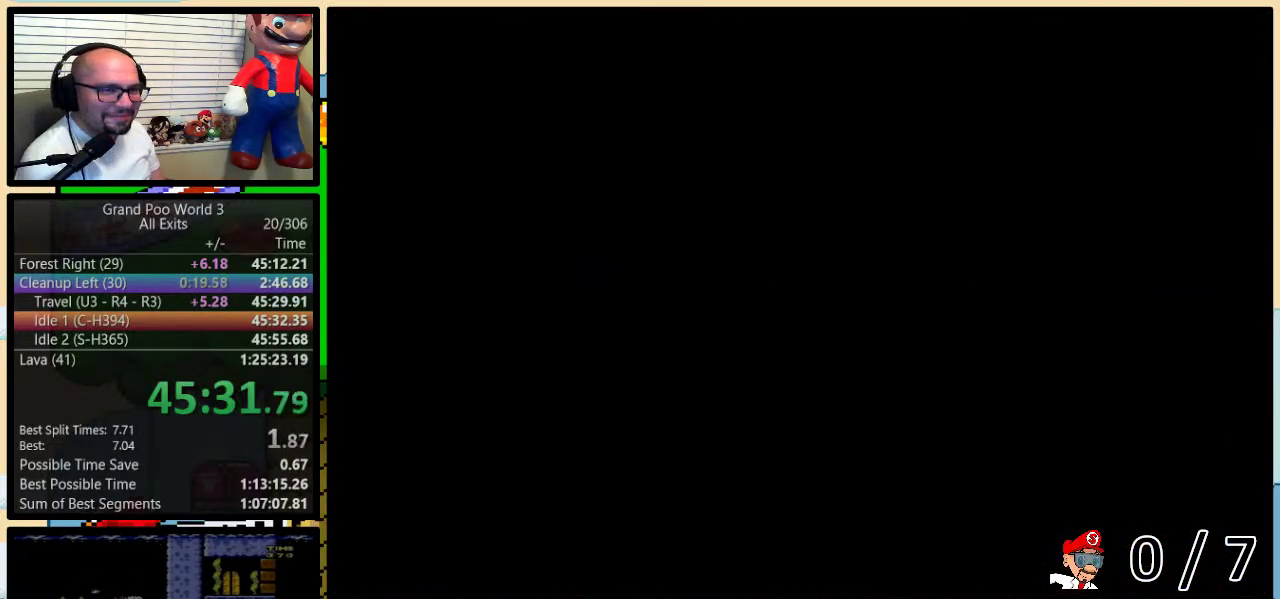
{"buttons": ["Y", "DPAD_RIGHT"], "events": []}
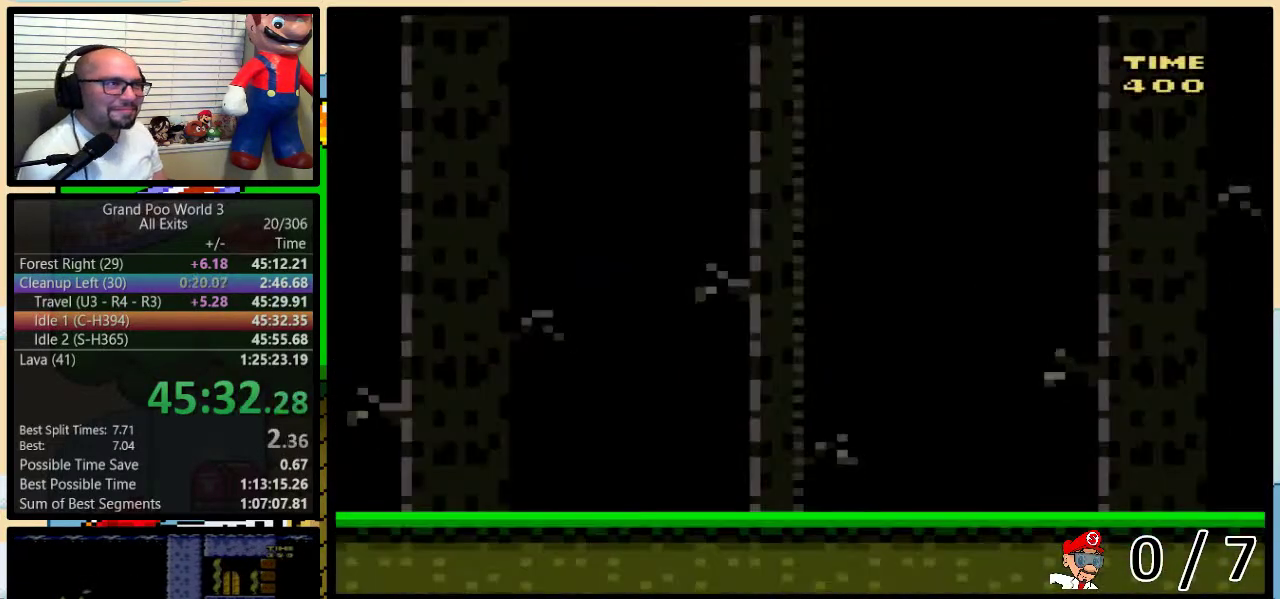
{"buttons": ["Y", "DPAD_RIGHT"], "events": []}
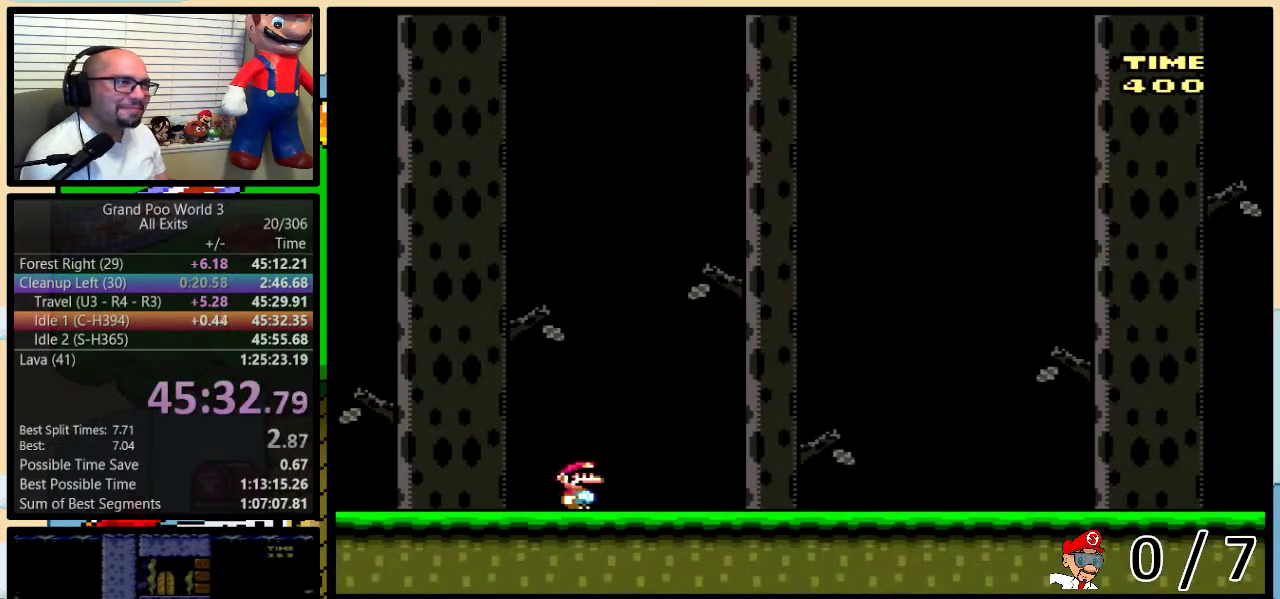
{"buttons": ["Y", "DPAD_RIGHT"], "events": [[167, "DPAD_UP", "down"], [300, "DPAD_UP", "up"]]}
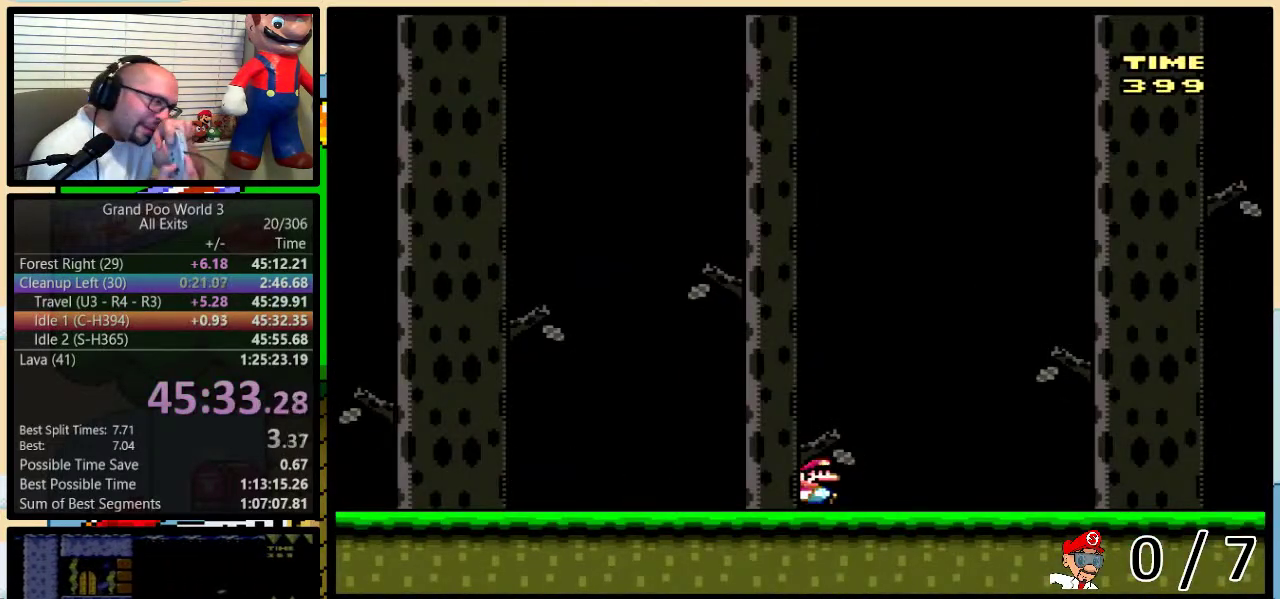
{"buttons": ["Y", "DPAD_RIGHT"], "events": [[100, "DPAD_UP", "down"], [300, "DPAD_UP", "up"]]}
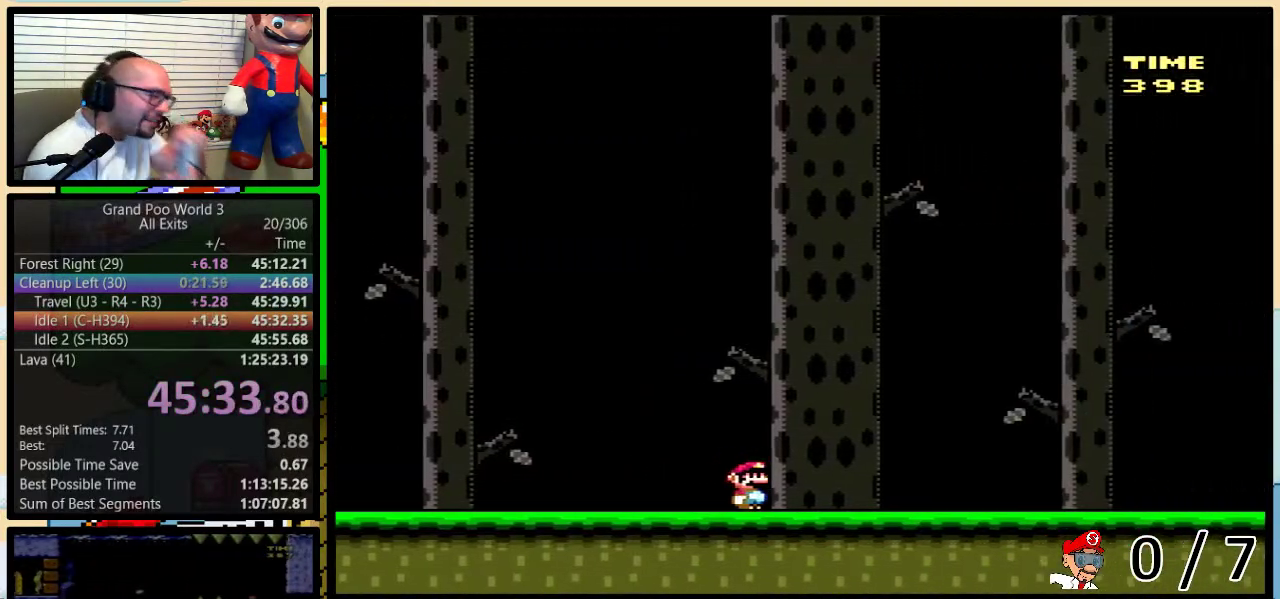
{"buttons": ["Y", "DPAD_RIGHT"], "events": []}
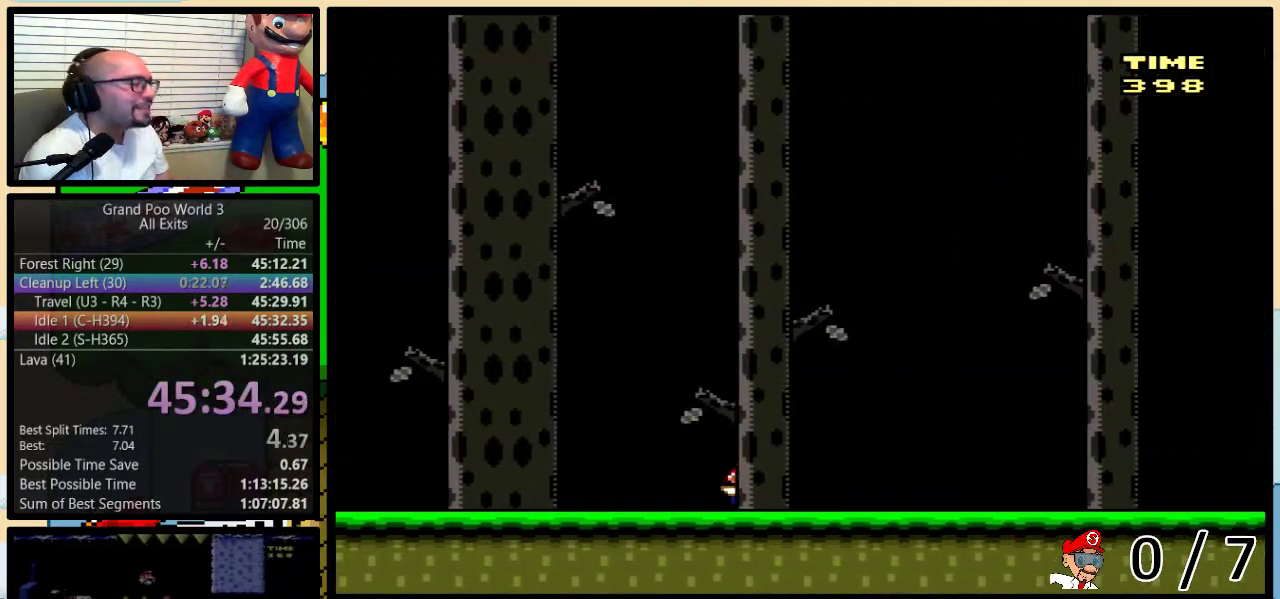
{"buttons": ["Y", "DPAD_RIGHT"], "events": []}
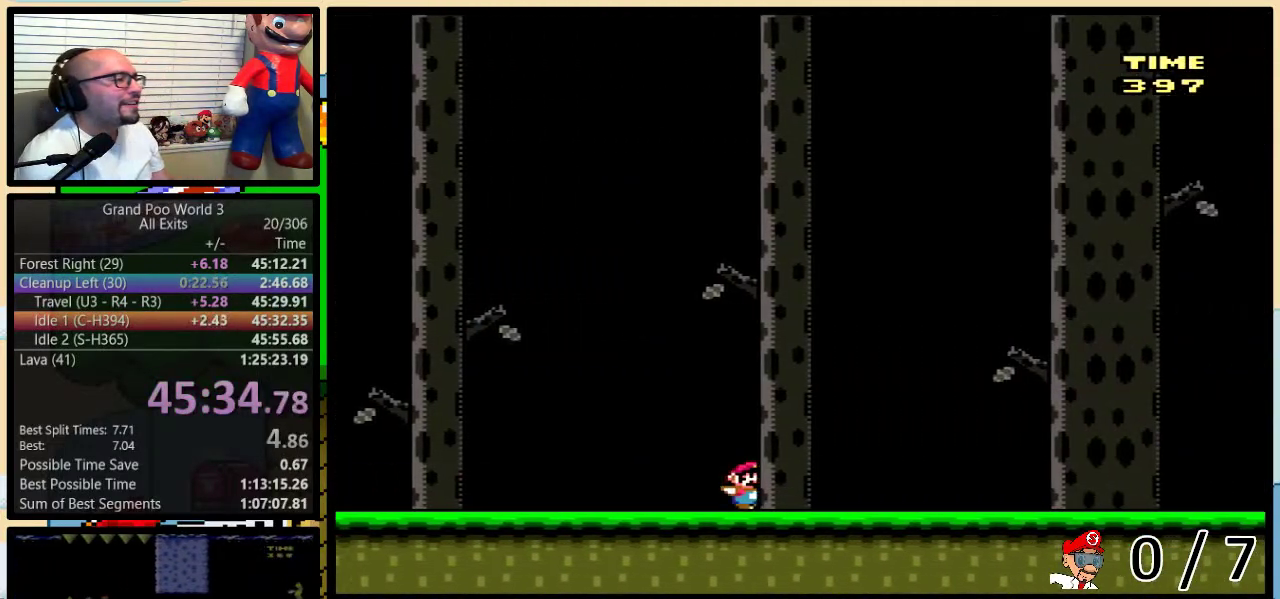
{"buttons": ["Y", "DPAD_RIGHT"], "events": []}
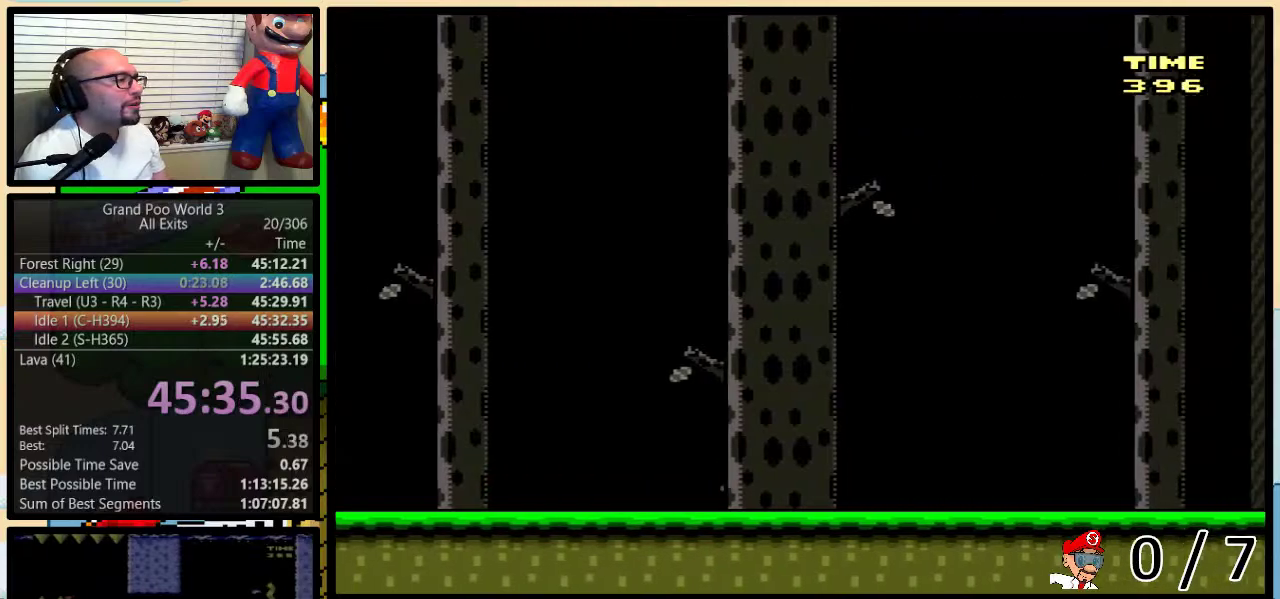
{"buttons": ["Y", "DPAD_RIGHT"], "events": []}
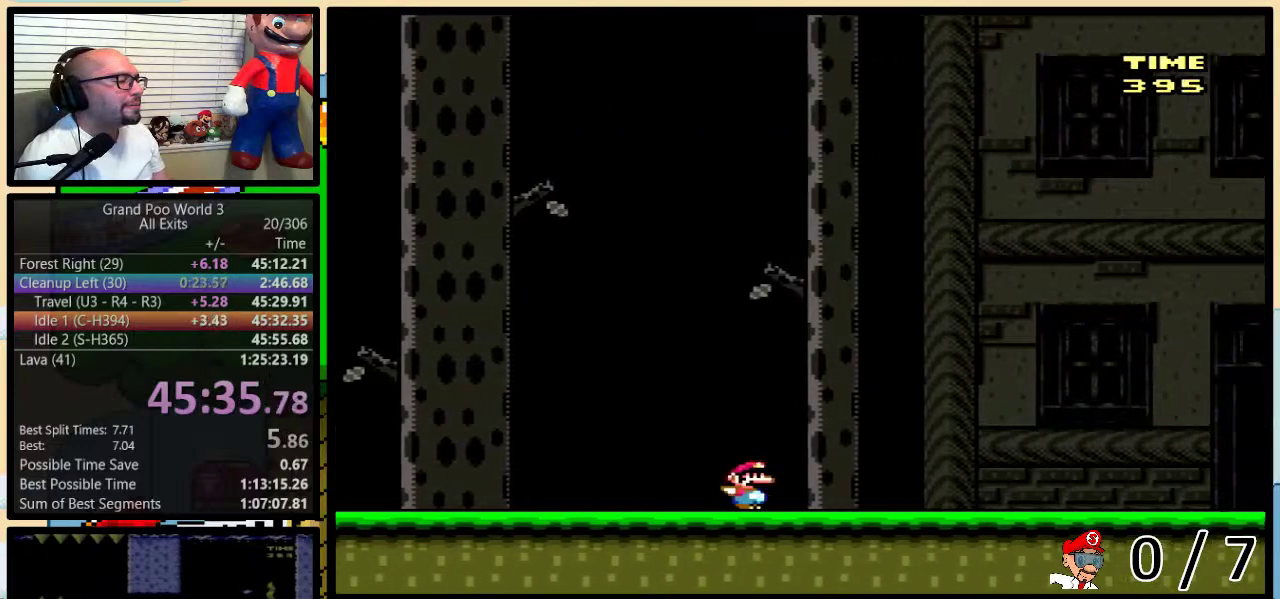
{"buttons": ["Y", "DPAD_RIGHT"], "events": []}
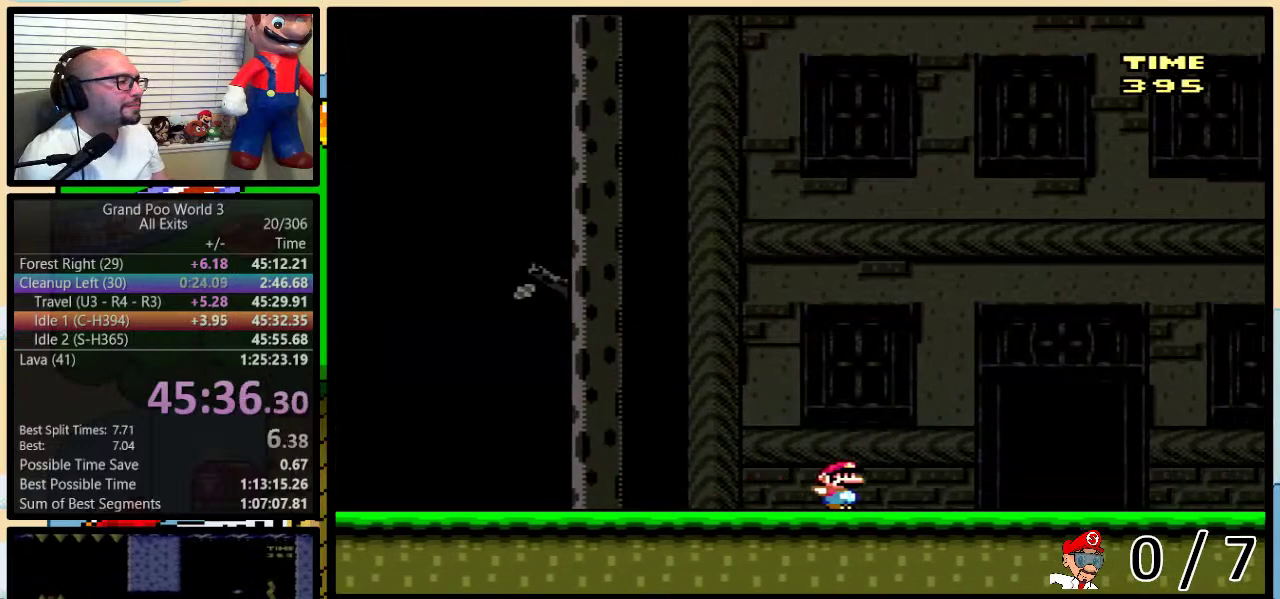
{"buttons": ["Y", "DPAD_UP"], "events": [[200, "DPAD_LEFT", "down"], [200, "DPAD_RIGHT", "up"], [250, "DPAD_LEFT", "up"], [350, "DPAD_UP", "down"], [417, "DPAD_UP", "up"], [483, "DPAD_UP", "down"]]}
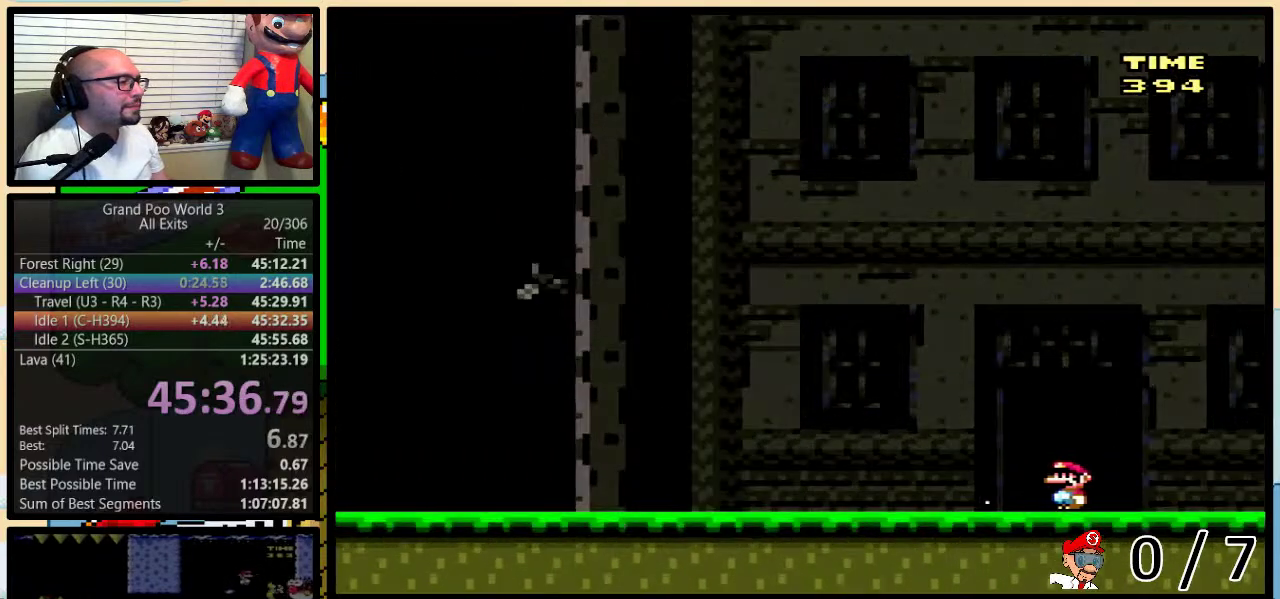
{"buttons": ["Y"], "events": [[200, "DPAD_UP", "up"]]}
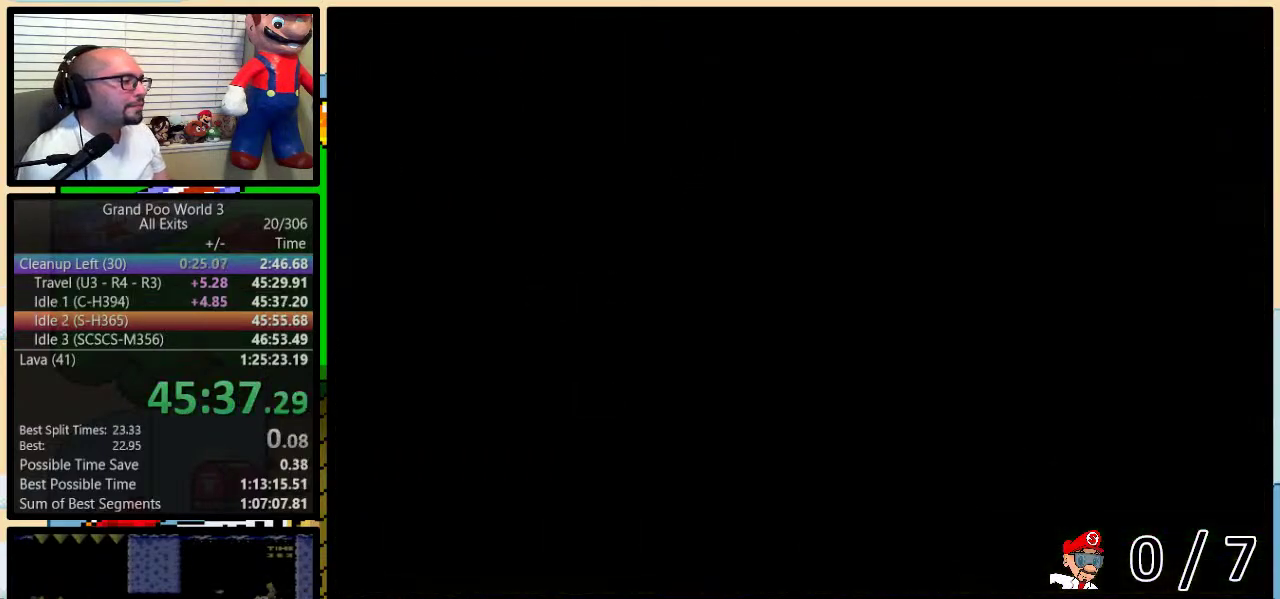
{"buttons": ["Y"], "events": []}
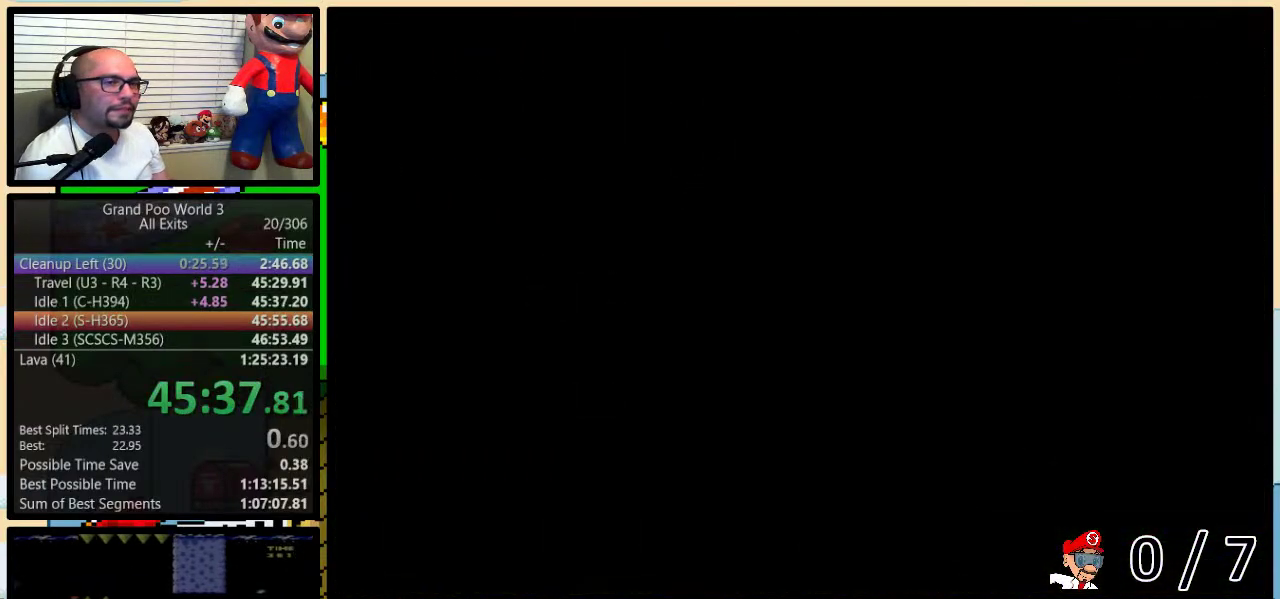
{"buttons": ["Y"], "events": []}
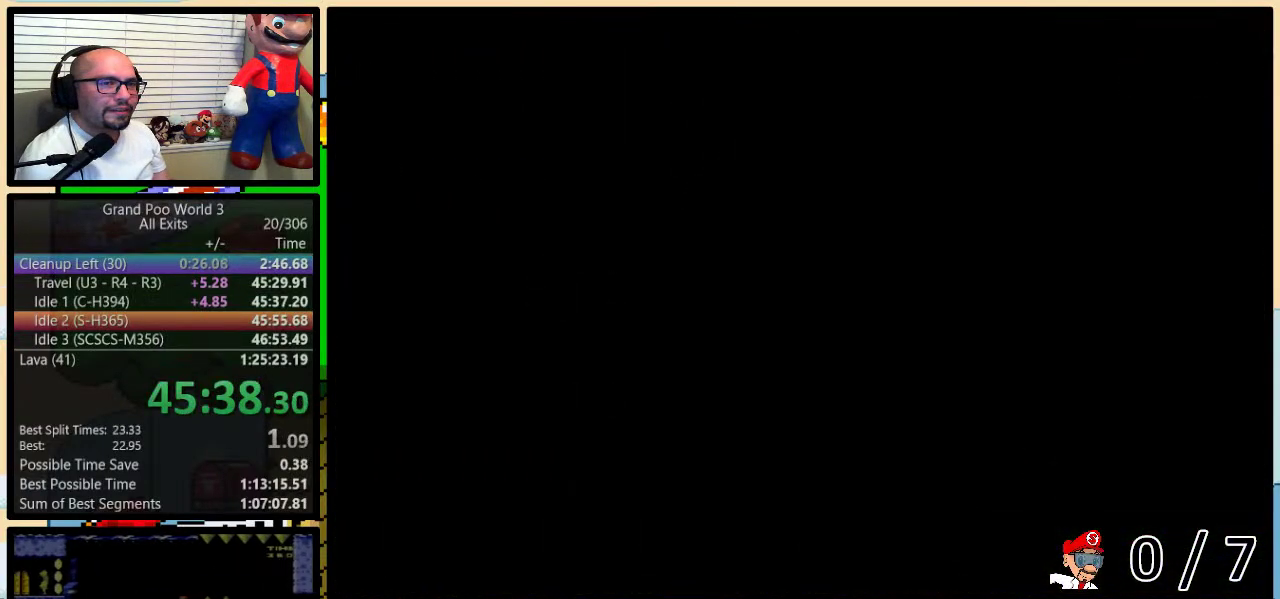
{"buttons": ["Y"], "events": []}
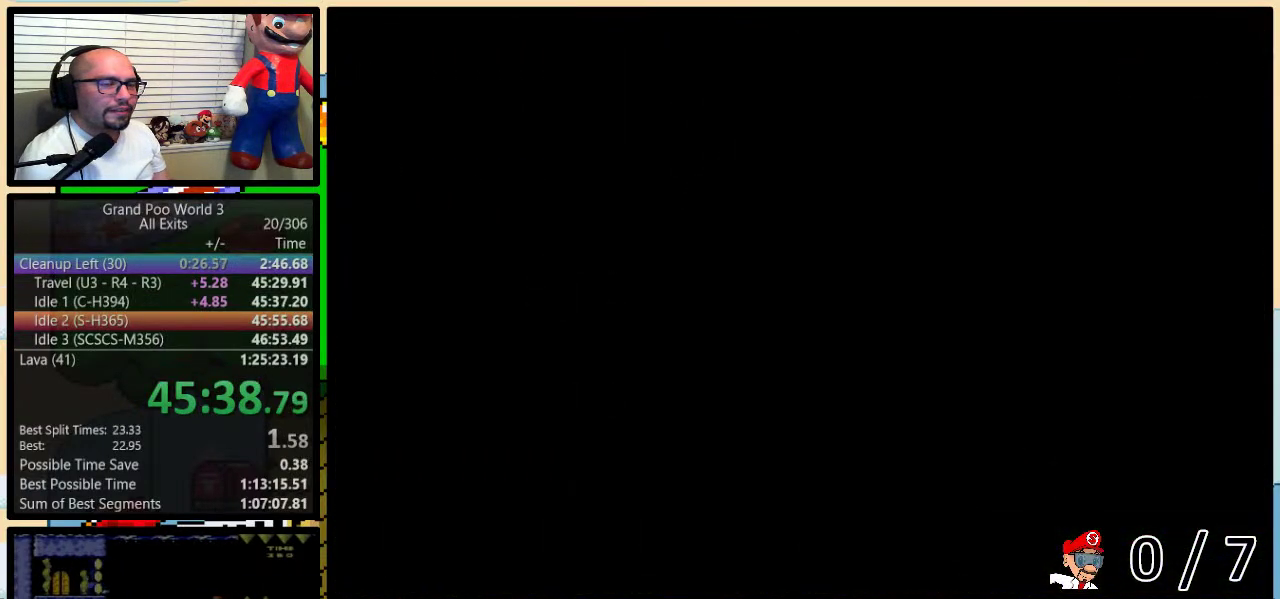
{"buttons": ["Y", "DPAD_RIGHT"], "events": [[133, "DPAD_RIGHT", "down"]]}
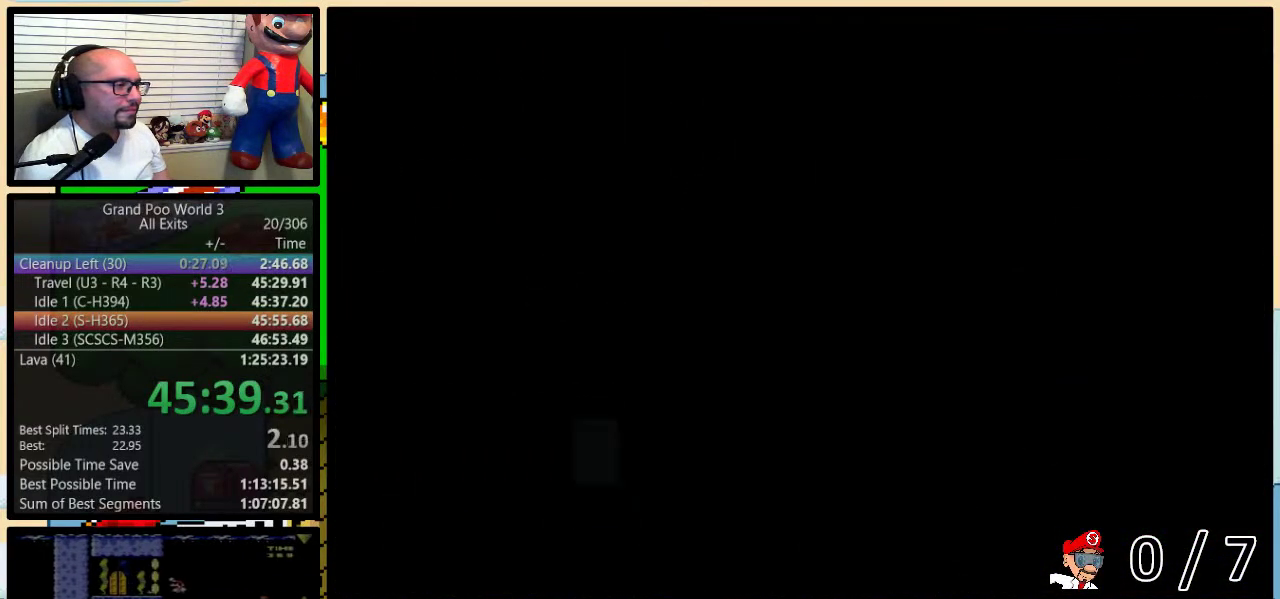
{"buttons": ["Y", "DPAD_RIGHT"], "events": []}
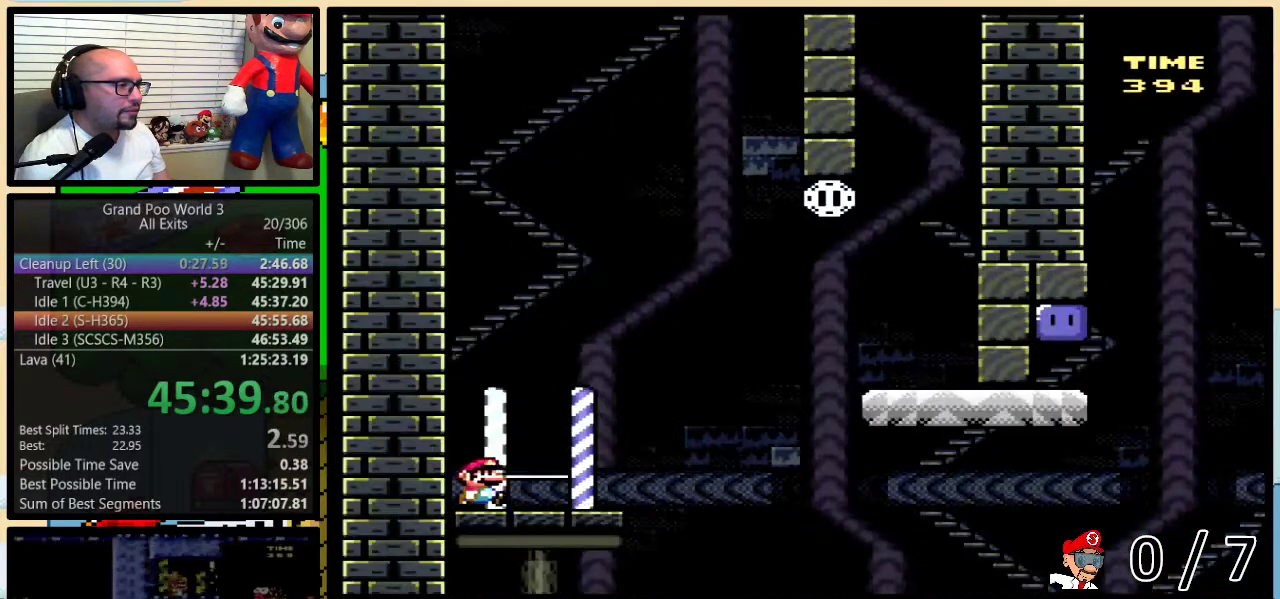
{"buttons": ["Y", "DPAD_UP", "DPAD_RIGHT"], "events": [[200, "DPAD_UP", "down"], [383, "B", "down"], [483, "B", "up"]]}
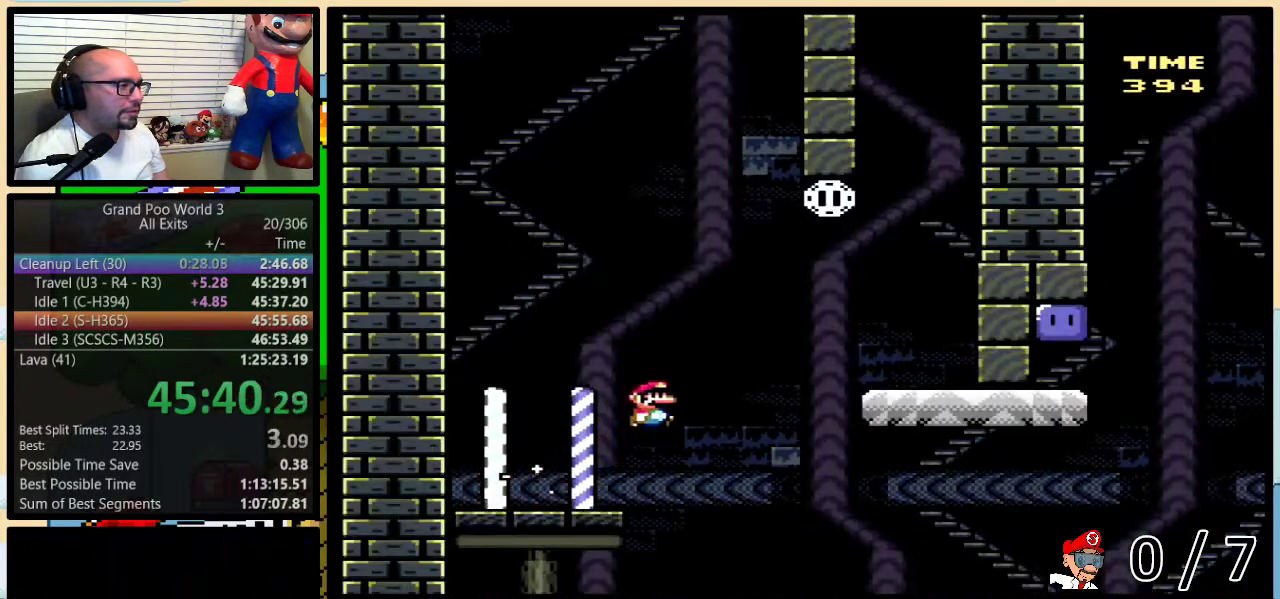
{"buttons": ["Y"], "events": [[67, "DPAD_UP", "up"], [100, "B", "down"], [283, "B", "up"], [483, "DPAD_RIGHT", "up"]]}
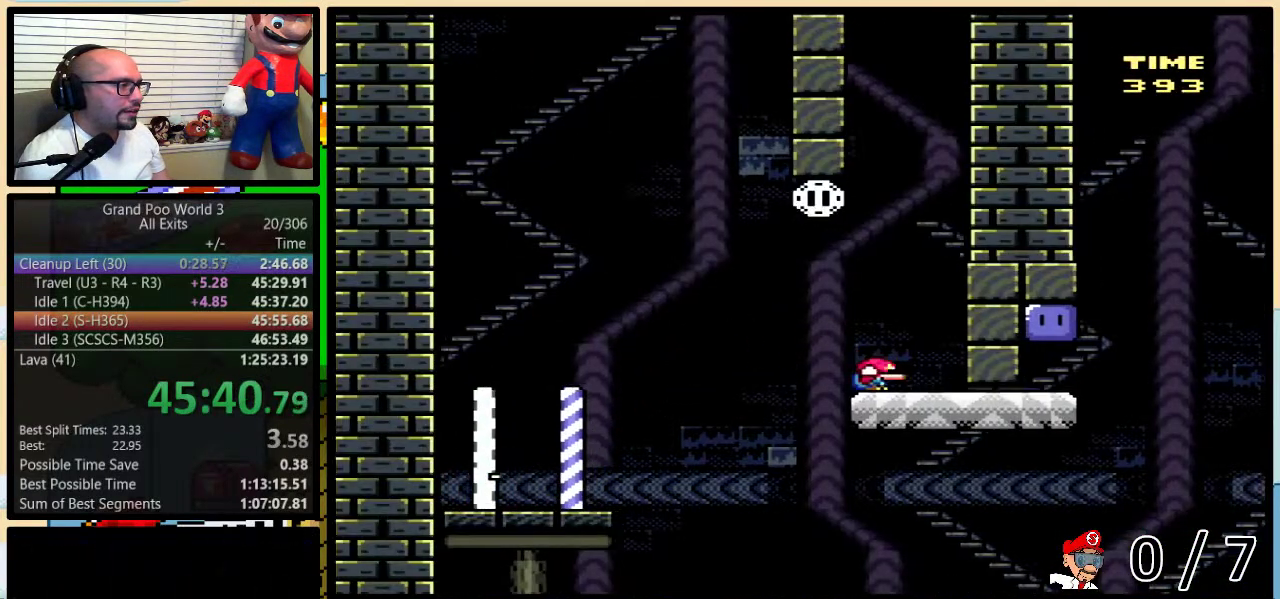
{"buttons": ["B", "Y", "DPAD_UP", "DPAD_RIGHT"], "events": [[17, "DPAD_LEFT", "down"], [383, "B", "down"], [450, "DPAD_LEFT", "up"], [450, "DPAD_UP", "down"], [483, "DPAD_RIGHT", "down"]]}
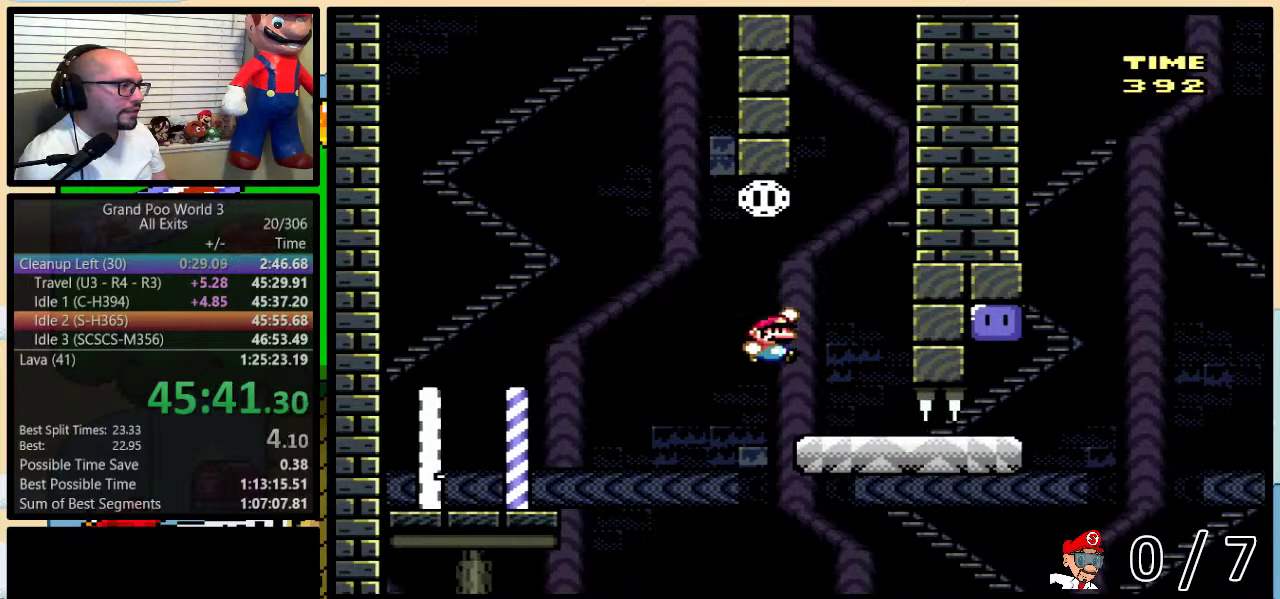
{"buttons": ["Y", "DPAD_RIGHT"], "events": [[33, "DPAD_UP", "up"], [100, "DPAD_RIGHT", "up"], [200, "DPAD_RIGHT", "down"], [217, "B", "up"], [217, "DPAD_UP", "down"], [383, "DPAD_UP", "up"], [417, "DPAD_RIGHT", "up"], [483, "DPAD_RIGHT", "down"]]}
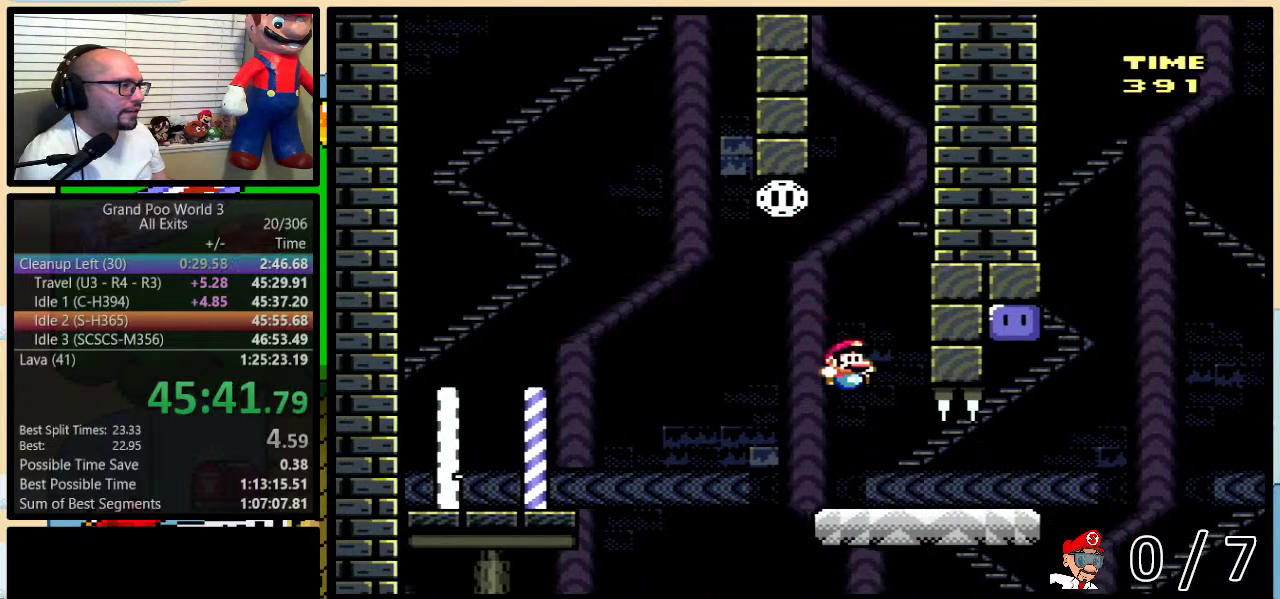
{"buttons": ["Y", "DPAD_LEFT"], "events": [[17, "DPAD_UP", "down"], [350, "B", "down"], [383, "DPAD_LEFT", "down"], [383, "DPAD_RIGHT", "up"], [383, "DPAD_UP", "up"], [500, "B", "up"]]}
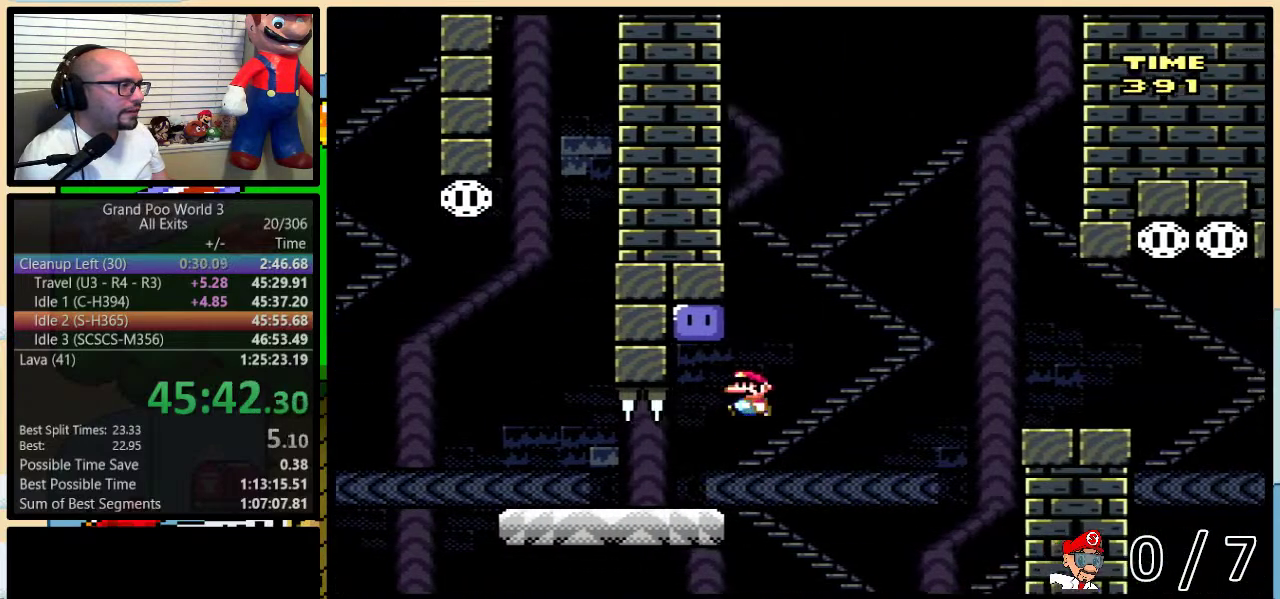
{"buttons": ["Y", "DPAD_RIGHT"], "events": [[133, "Y", "up"], [200, "Y", "down"], [383, "DPAD_LEFT", "up"], [417, "DPAD_RIGHT", "down"]]}
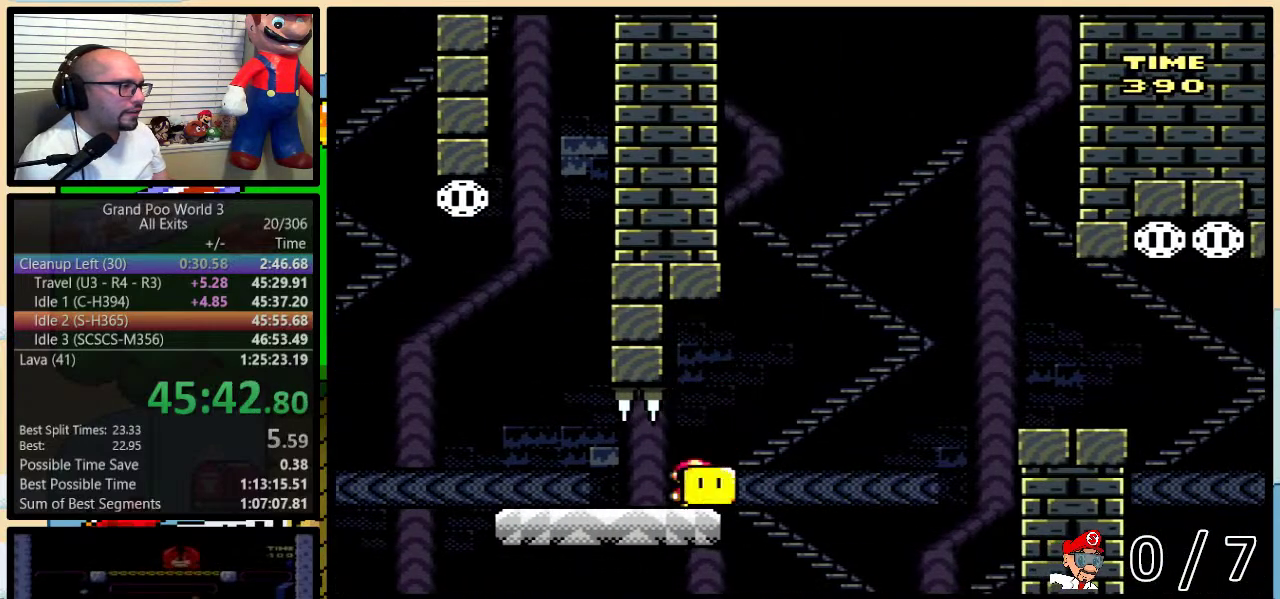
{"buttons": ["B", "Y", "DPAD_RIGHT"], "events": [[100, "B", "down"]]}
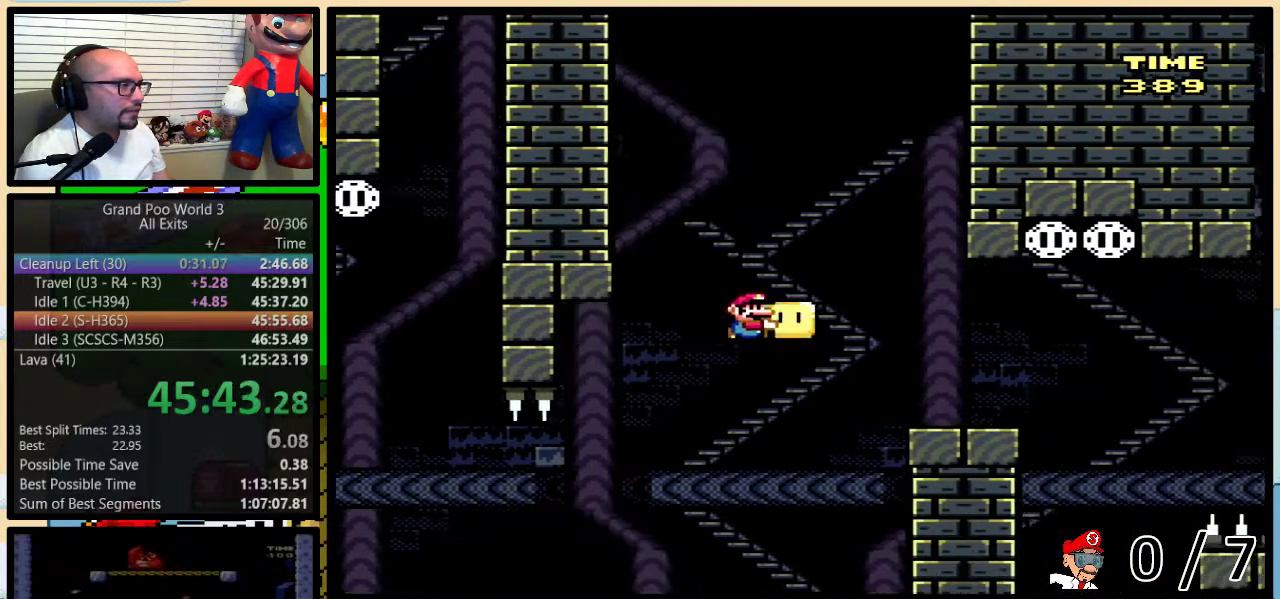
{"buttons": ["A", "X", "DPAD_UP", "DPAD_RIGHT"], "events": [[100, "B", "up"], [100, "Y", "up"], [167, "X", "down"], [350, "DPAD_UP", "down"], [417, "A", "down"]]}